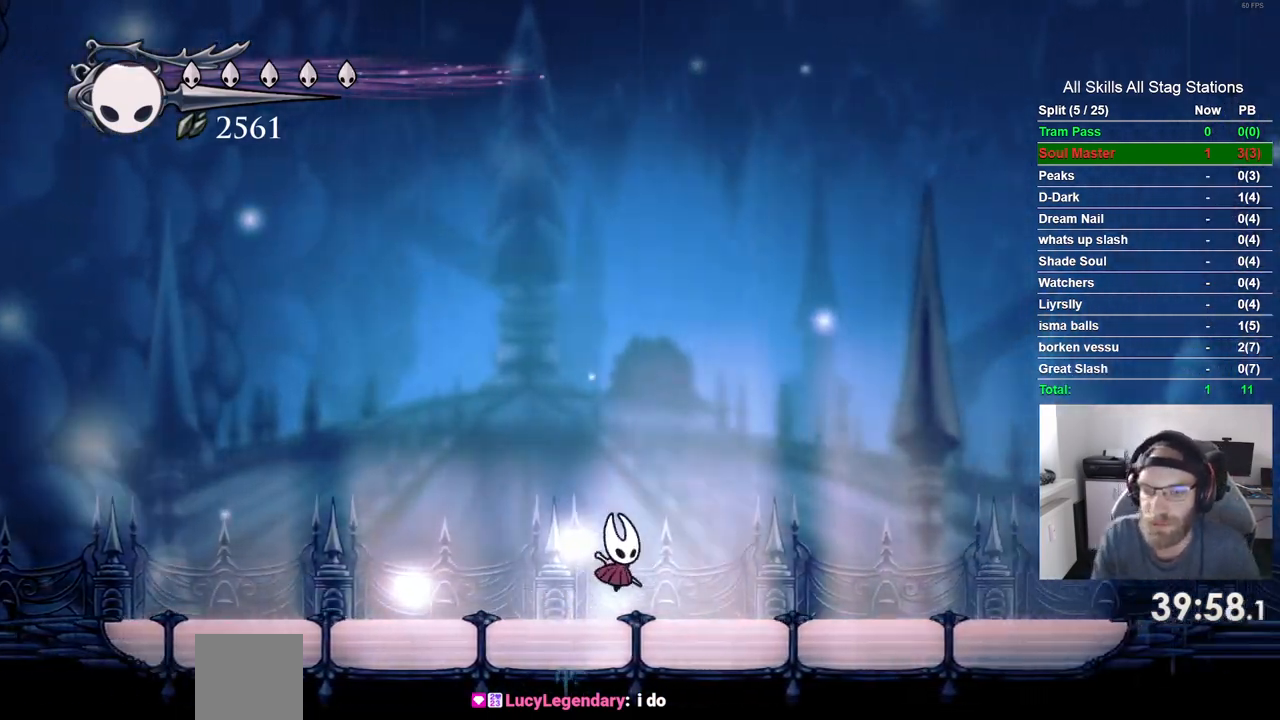
Gameplay with a controller (PlayStation layout); each line is a JSON object with the inputs held at the frame after it. "events" lists button and stick changes between this image and that frame as [ms after this image, input, new state], when the widget could be followed in between. Not read: L3 R3.
{"buttons": ["CROSS"], "left_stick": "center", "right_stick": "center", "events": [[33, "CROSS", "down"], [133, "CROSS", "up"], [467, "CROSS", "down"]]}
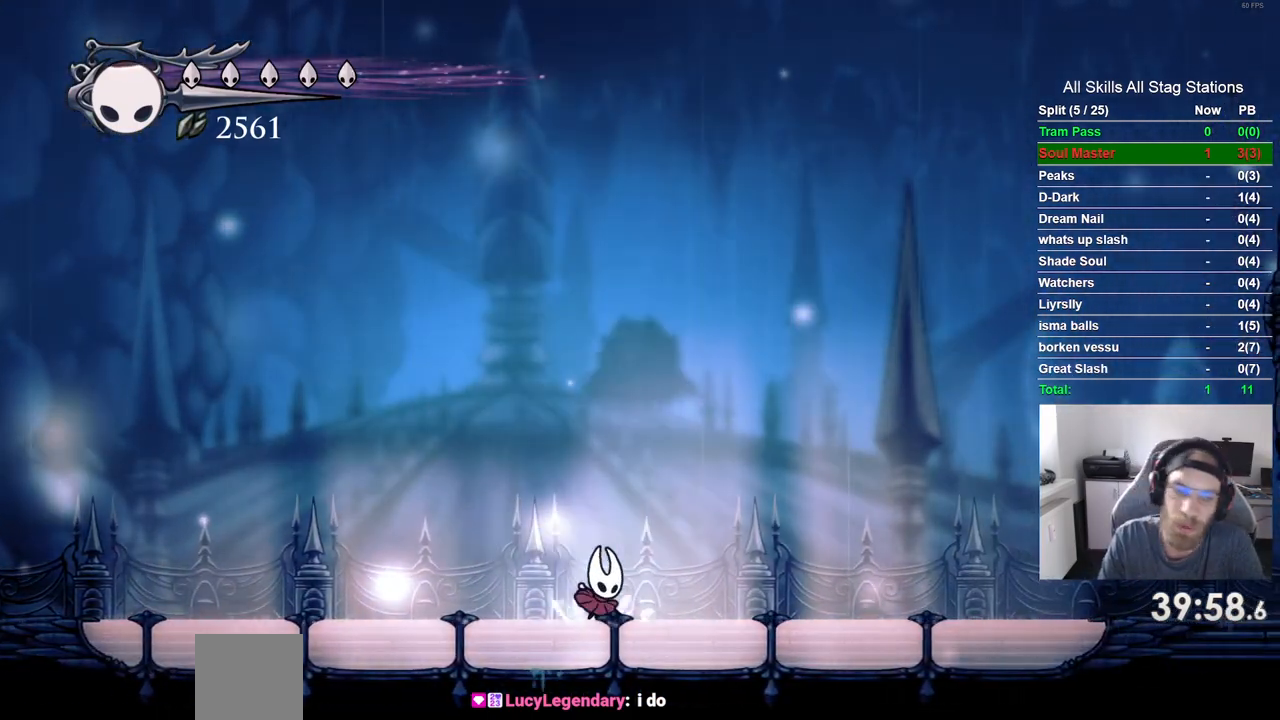
{"buttons": ["CROSS"], "left_stick": "center", "right_stick": "center", "events": [[67, "CROSS", "up"], [217, "DPAD_RIGHT", "down"], [300, "DPAD_RIGHT", "up"], [433, "CROSS", "down"]]}
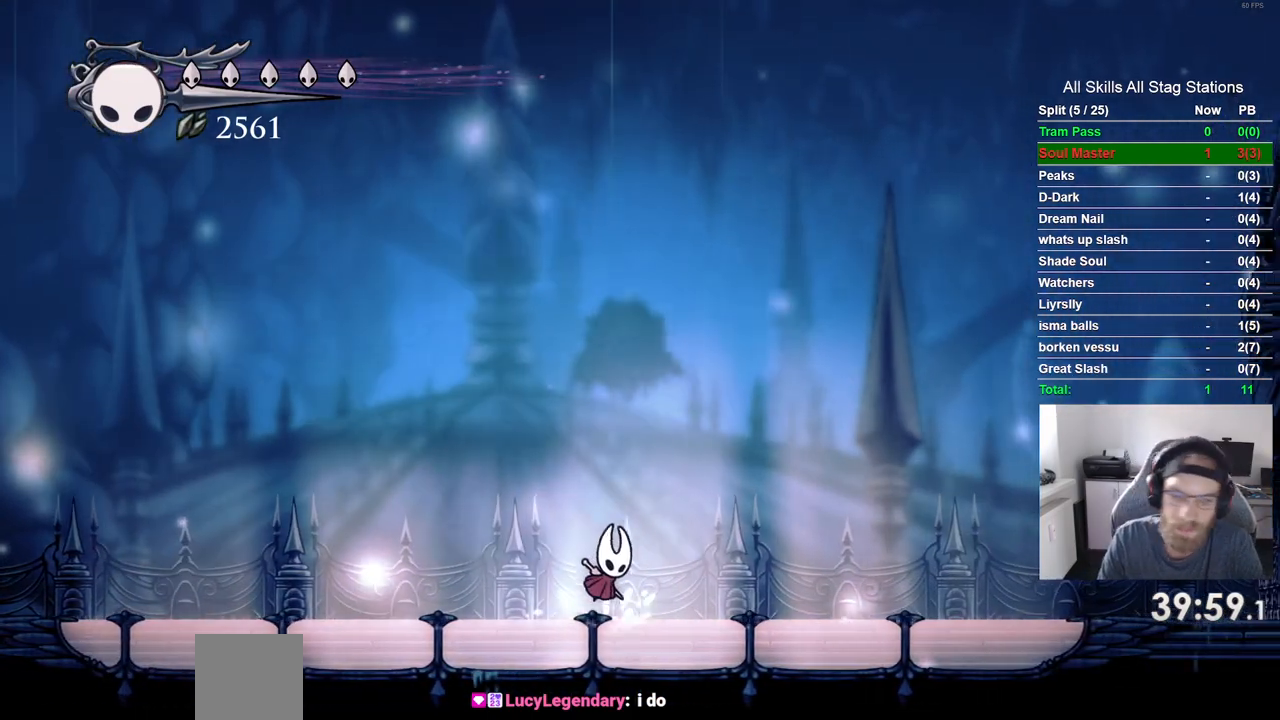
{"buttons": ["DPAD_RIGHT"], "left_stick": "center", "right_stick": "center", "events": [[33, "CROSS", "up"], [100, "DPAD_LEFT", "down"], [167, "DPAD_LEFT", "up"], [317, "CROSS", "down"], [433, "CROSS", "up"], [483, "DPAD_RIGHT", "down"]]}
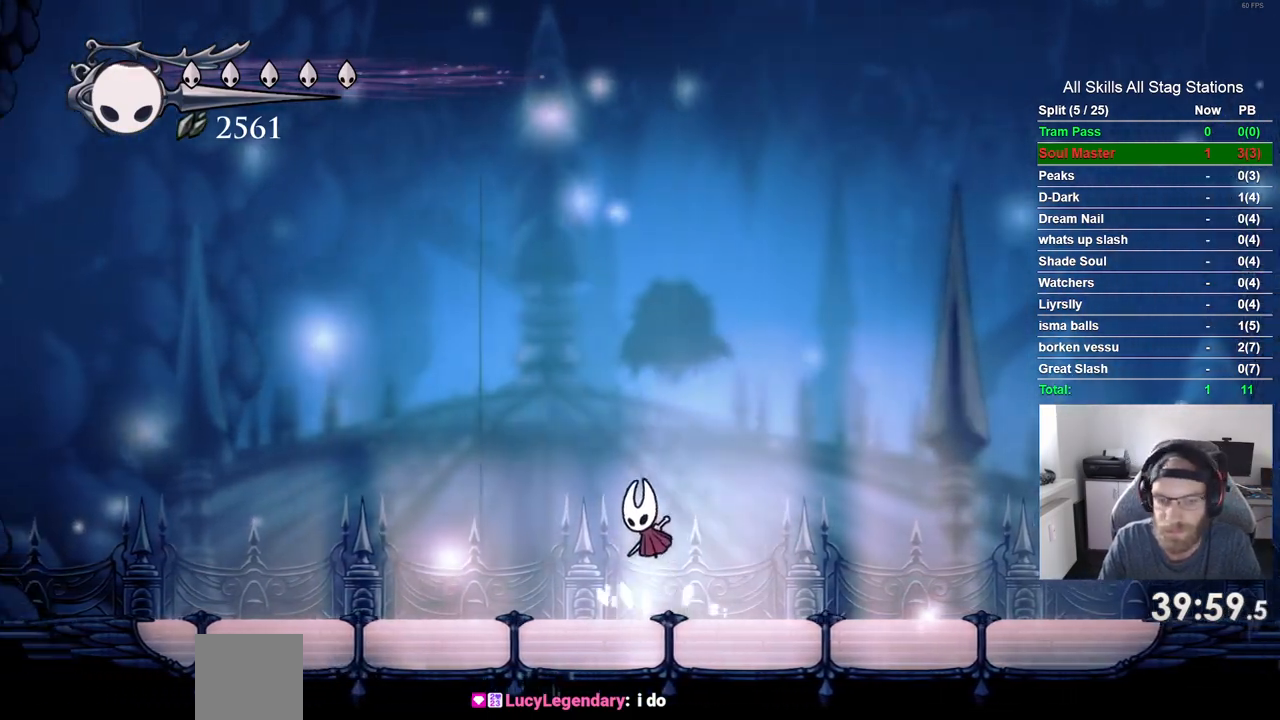
{"buttons": ["DPAD_LEFT"], "left_stick": "center", "right_stick": "center", "events": [[50, "DPAD_RIGHT", "up"], [217, "CROSS", "down"], [333, "CROSS", "up"], [483, "DPAD_LEFT", "down"]]}
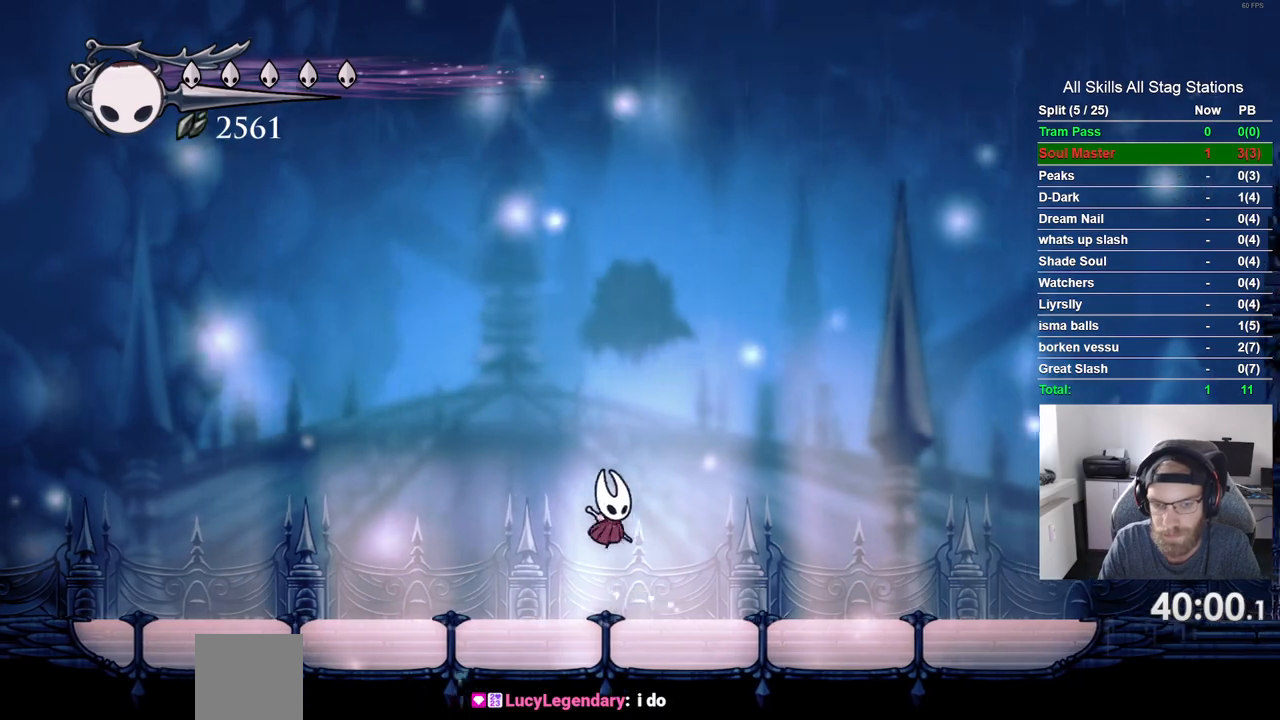
{"buttons": ["CROSS"], "left_stick": "center", "right_stick": "center", "events": [[50, "DPAD_LEFT", "up"], [133, "CROSS", "down"], [250, "CROSS", "up"], [333, "DPAD_RIGHT", "down"], [467, "DPAD_RIGHT", "up"], [483, "CROSS", "down"]]}
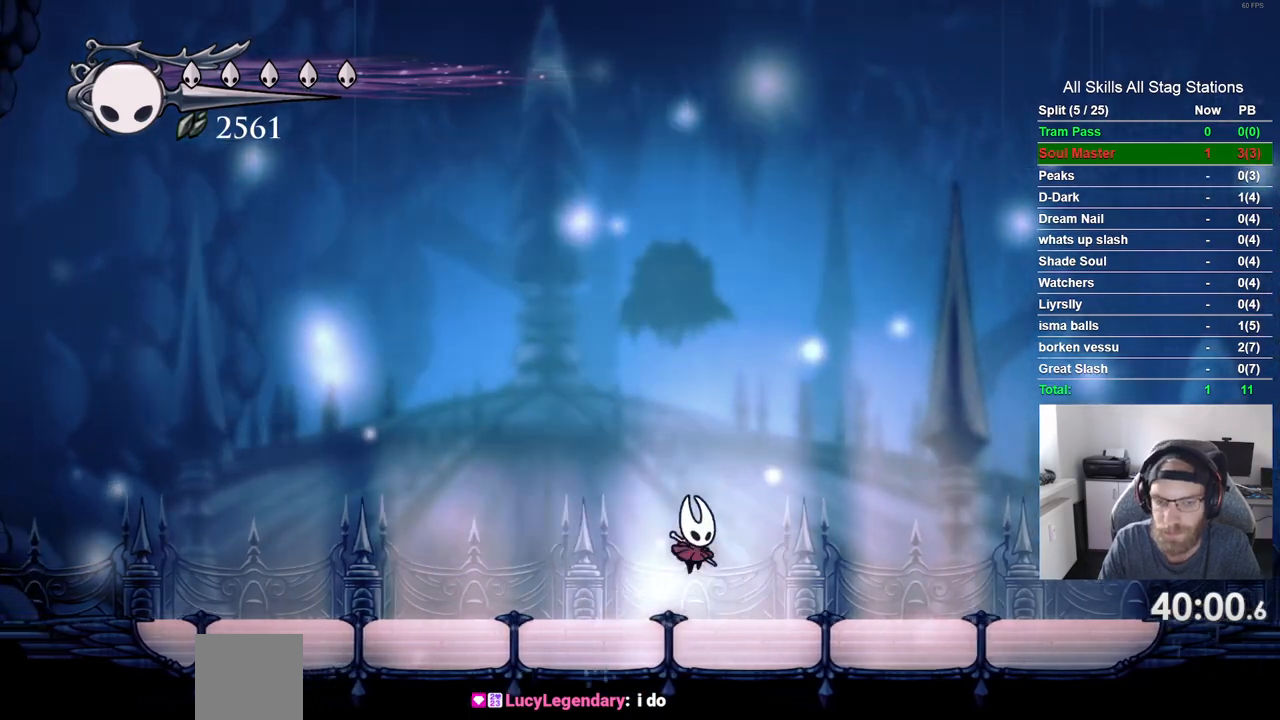
{"buttons": ["DPAD_RIGHT"], "left_stick": "center", "right_stick": "center", "events": [[117, "CROSS", "up"], [133, "DPAD_LEFT", "down"], [350, "DPAD_LEFT", "up"], [400, "CROSS", "down"], [433, "DPAD_RIGHT", "down"], [500, "CROSS", "up"]]}
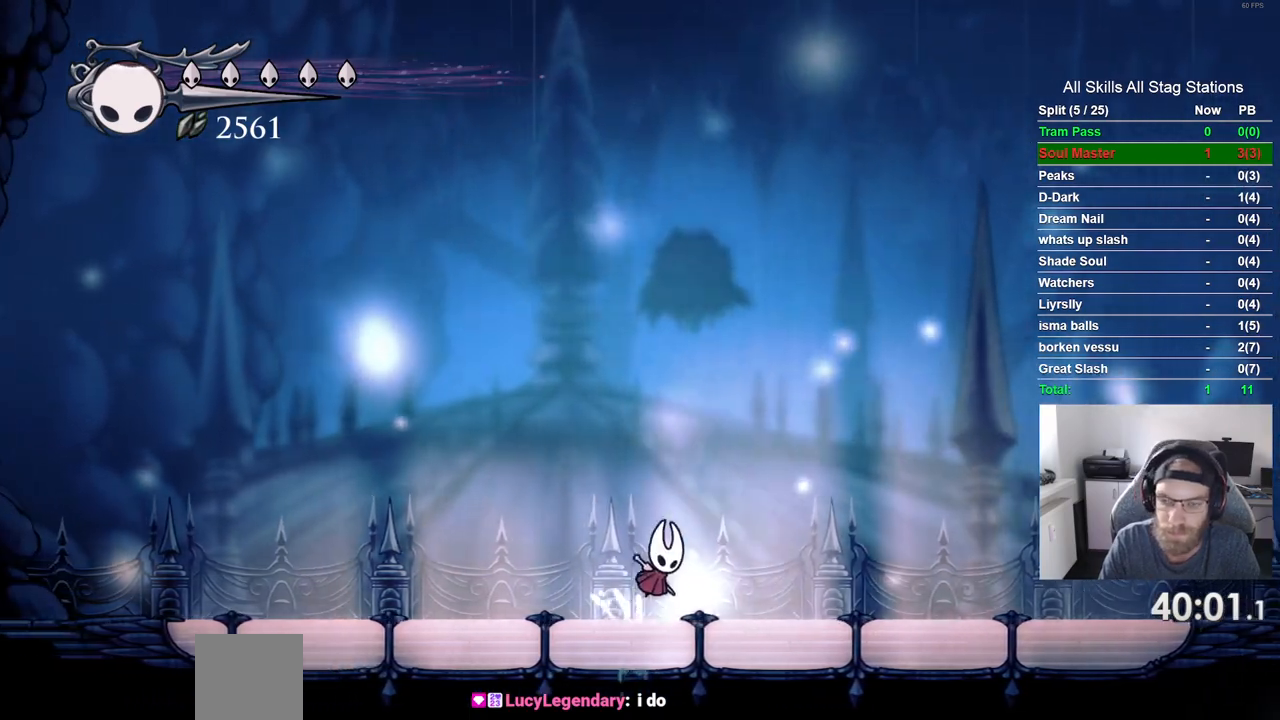
{"buttons": ["DPAD_LEFT"], "left_stick": "center", "right_stick": "center", "events": [[233, "DPAD_RIGHT", "up"], [267, "CROSS", "down"], [300, "DPAD_LEFT", "down"], [383, "CROSS", "up"]]}
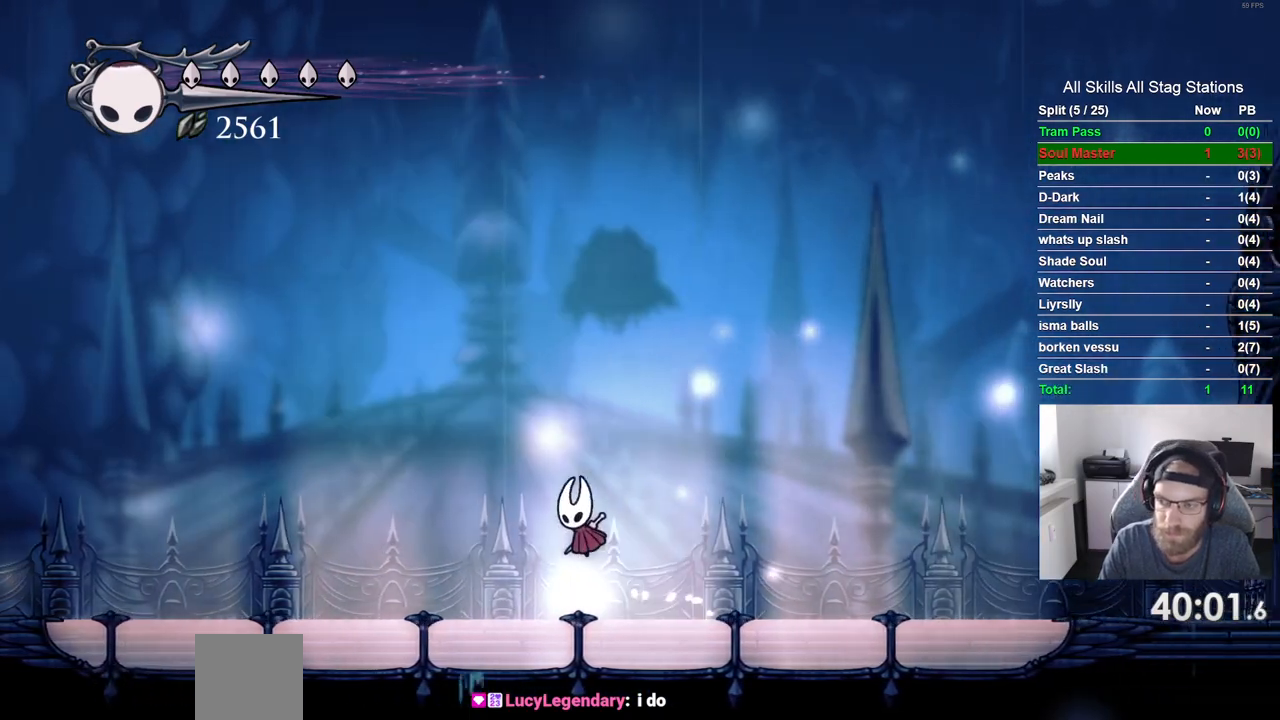
{"buttons": ["CROSS", "DPAD_RIGHT"], "left_stick": "center", "right_stick": "center", "events": [[133, "CROSS", "down"], [167, "DPAD_LEFT", "up"], [167, "DPAD_RIGHT", "down"], [250, "CROSS", "up"], [500, "CROSS", "down"]]}
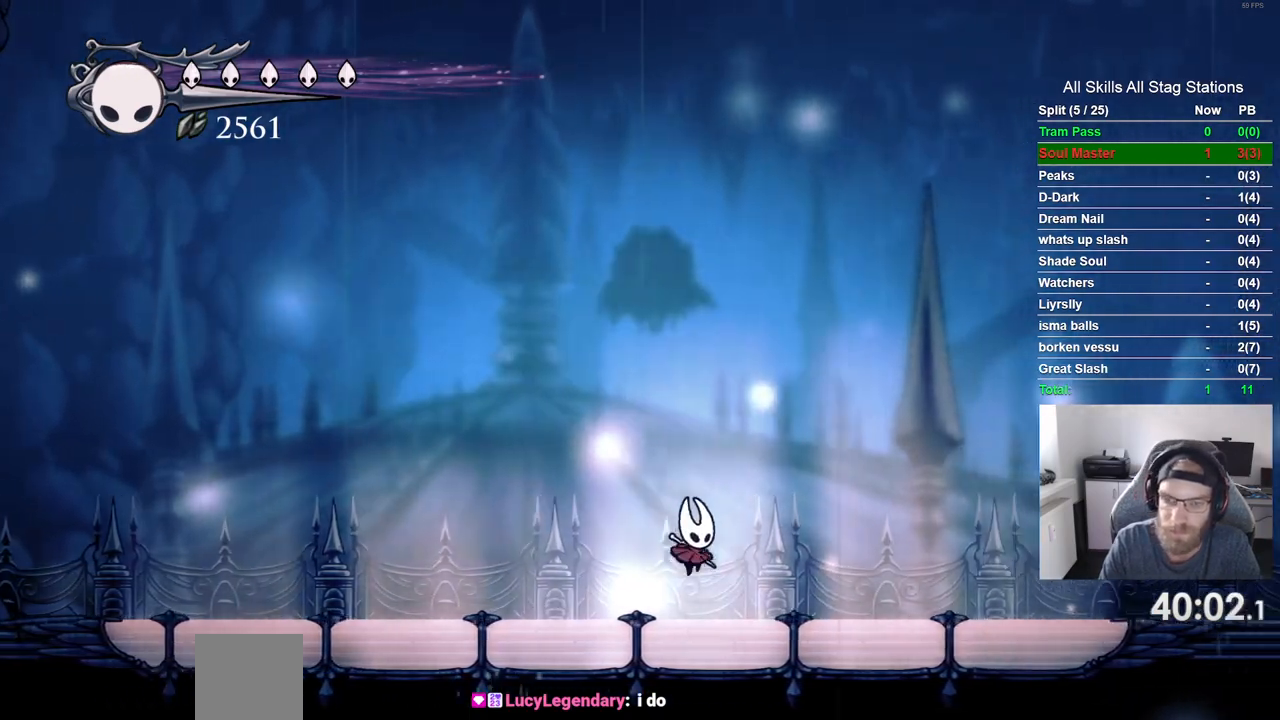
{"buttons": ["DPAD_RIGHT"], "left_stick": "center", "right_stick": "center", "events": [[50, "DPAD_LEFT", "down"], [100, "CROSS", "up"], [150, "DPAD_RIGHT", "up"], [383, "DPAD_LEFT", "up"], [400, "CROSS", "down"], [450, "DPAD_RIGHT", "down"], [500, "CROSS", "up"]]}
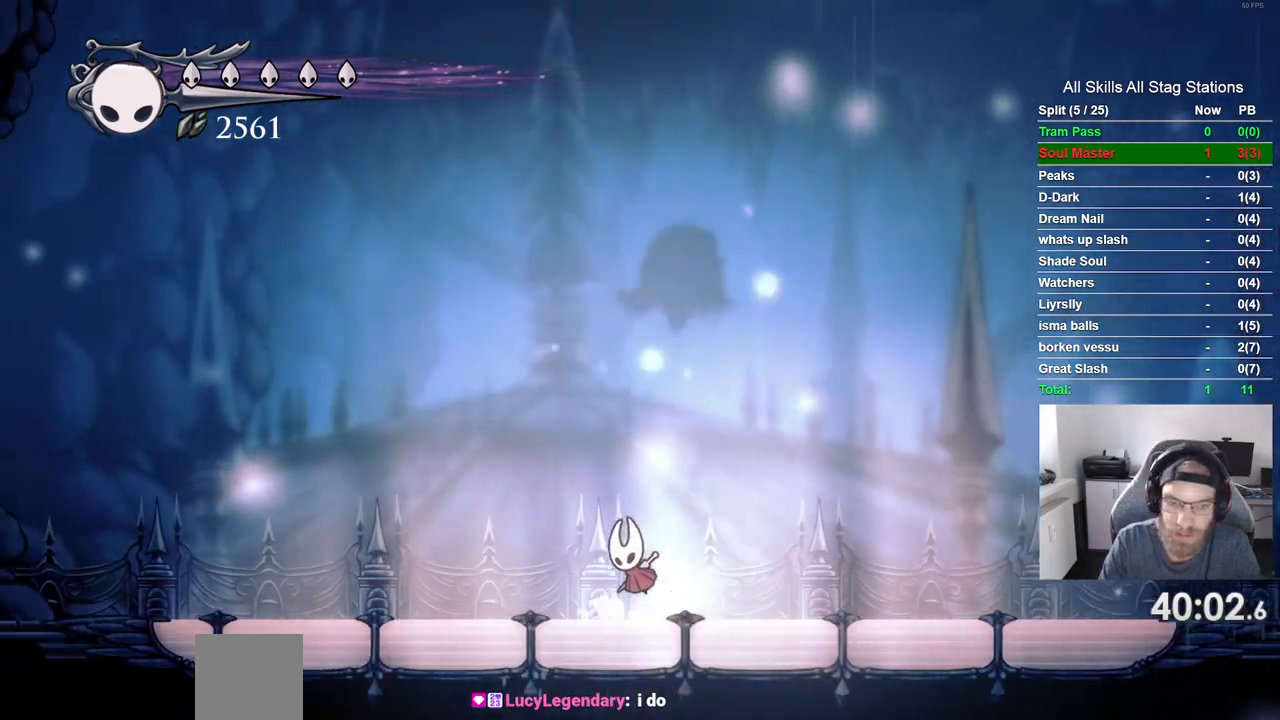
{"buttons": ["DPAD_LEFT"], "left_stick": "center", "right_stick": "center", "events": [[250, "DPAD_RIGHT", "up"], [300, "CROSS", "down"], [333, "DPAD_LEFT", "down"], [433, "CROSS", "up"]]}
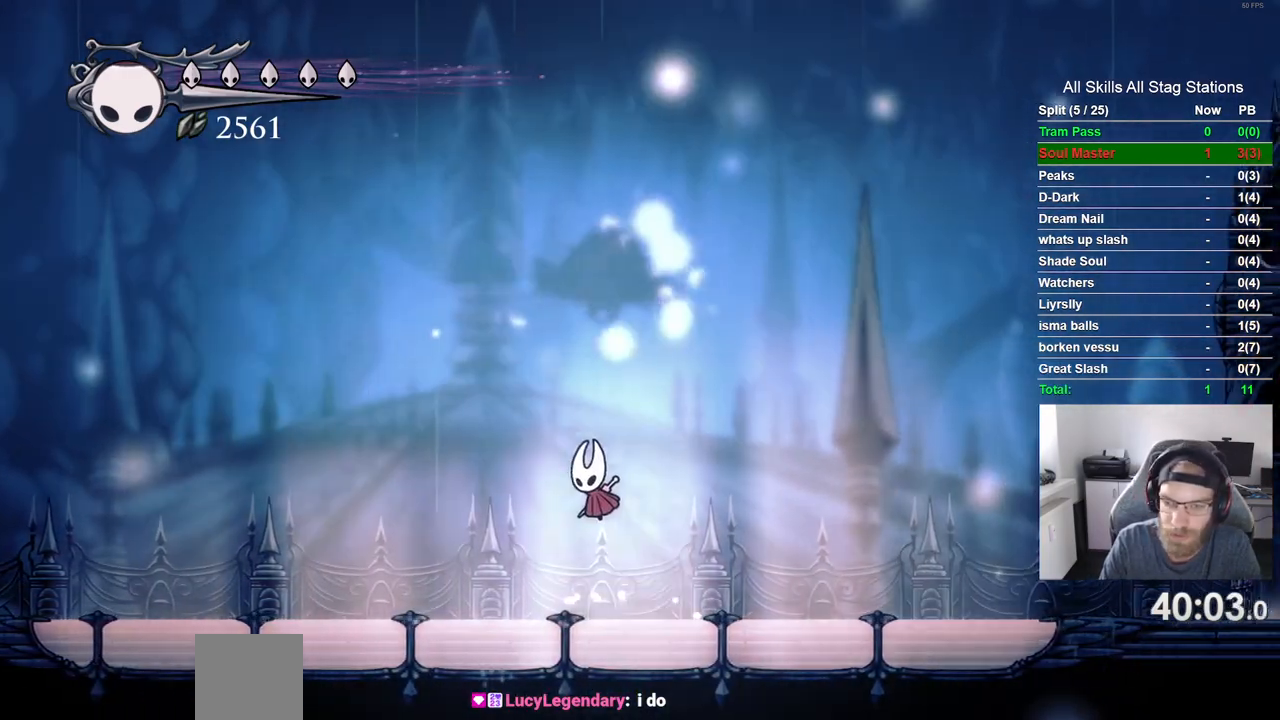
{"buttons": ["DPAD_RIGHT"], "left_stick": "center", "right_stick": "center"}
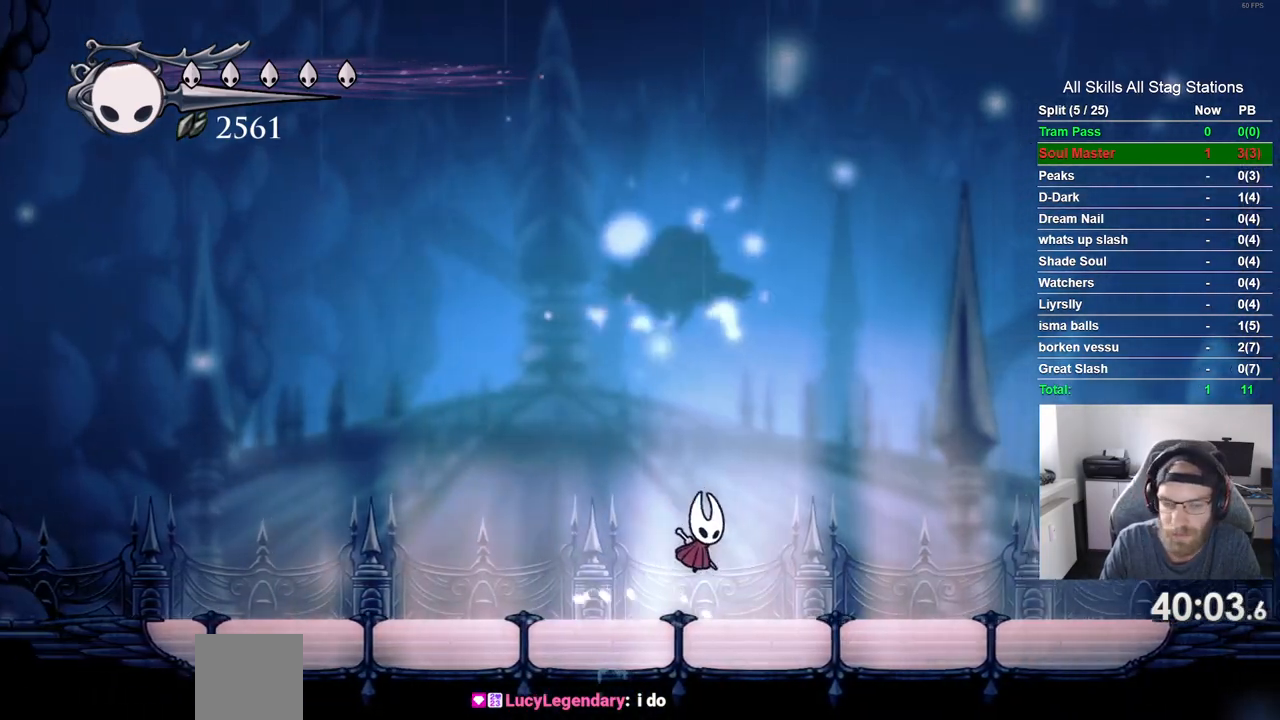
{"buttons": ["CROSS", "DPAD_RIGHT"], "left_stick": "center", "right_stick": "center"}
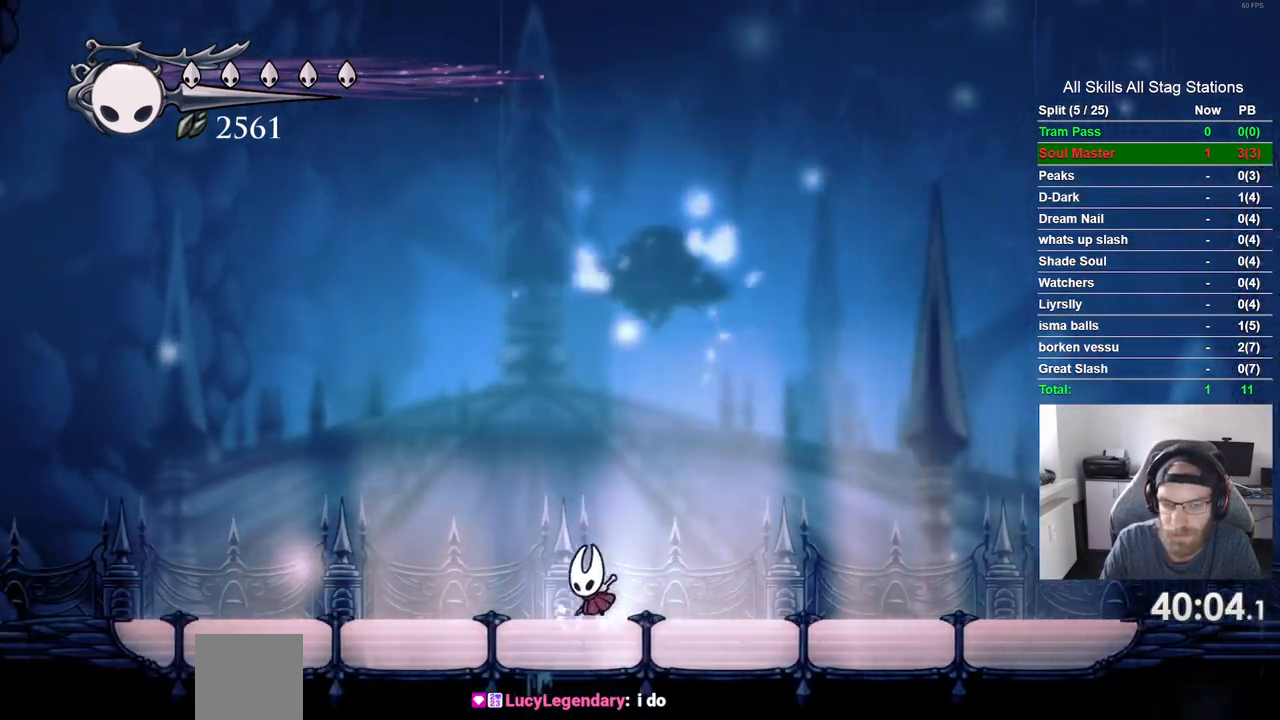
{"buttons": ["DPAD_LEFT"], "left_stick": "center", "right_stick": "center", "events": [[100, "CROSS", "up"], [383, "CROSS", "down"], [400, "DPAD_RIGHT", "up"], [450, "DPAD_LEFT", "down"], [483, "CROSS", "up"]]}
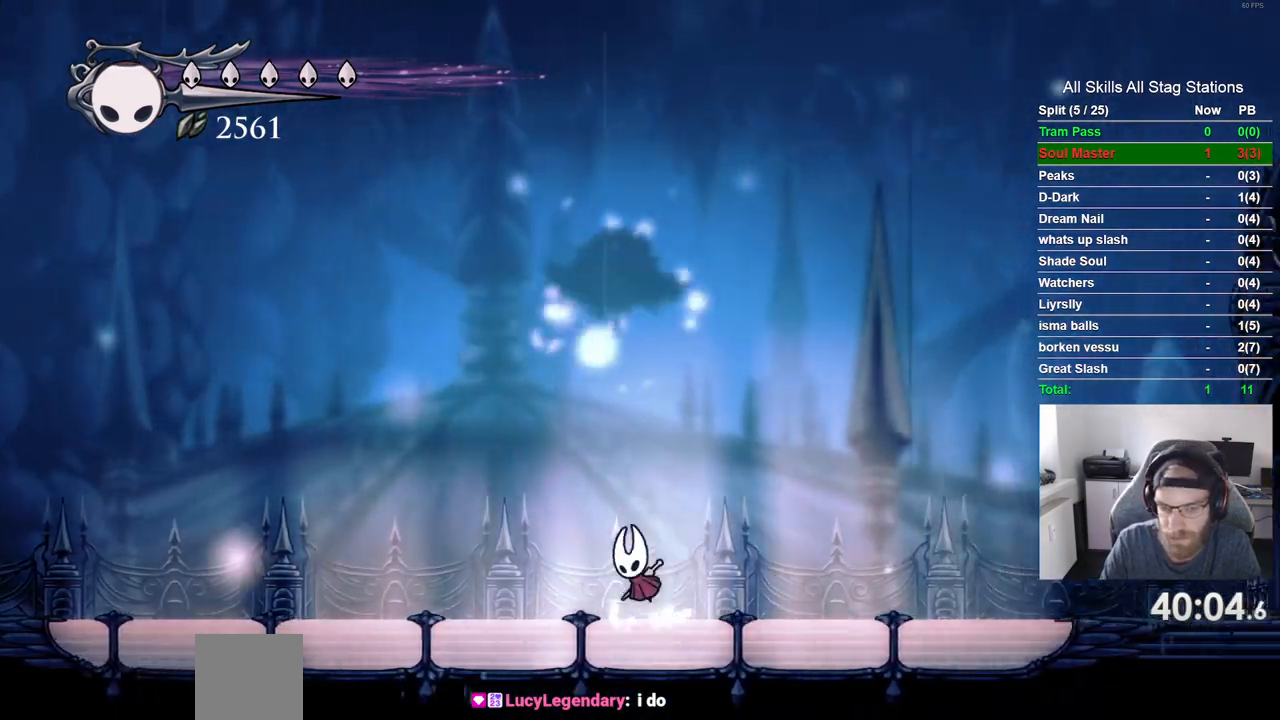
{"buttons": ["DPAD_RIGHT"], "left_stick": "center", "right_stick": "center", "events": [[250, "DPAD_LEFT", "up"], [283, "CROSS", "down"], [333, "DPAD_RIGHT", "down"], [400, "CROSS", "up"]]}
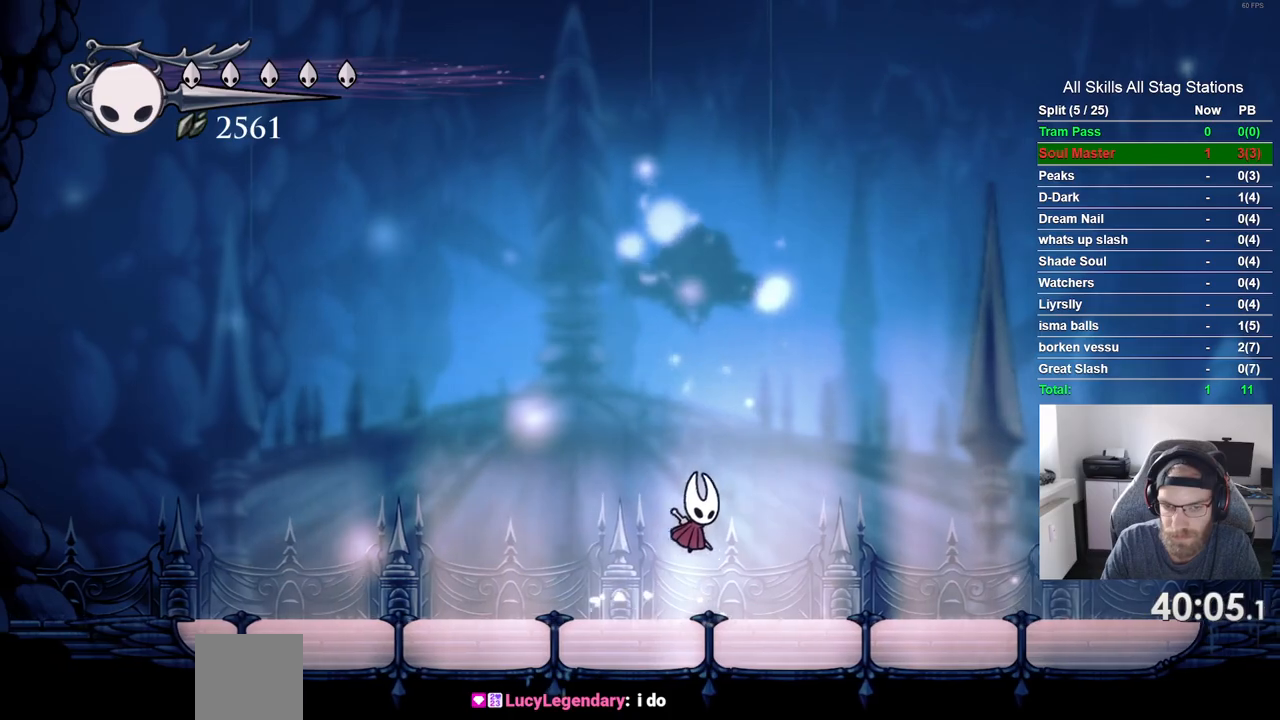
{"buttons": [], "left_stick": "center", "right_stick": "center", "events": [[117, "DPAD_RIGHT", "up"], [150, "CROSS", "down"], [167, "DPAD_LEFT", "down"], [267, "CROSS", "up"], [500, "DPAD_LEFT", "up"]]}
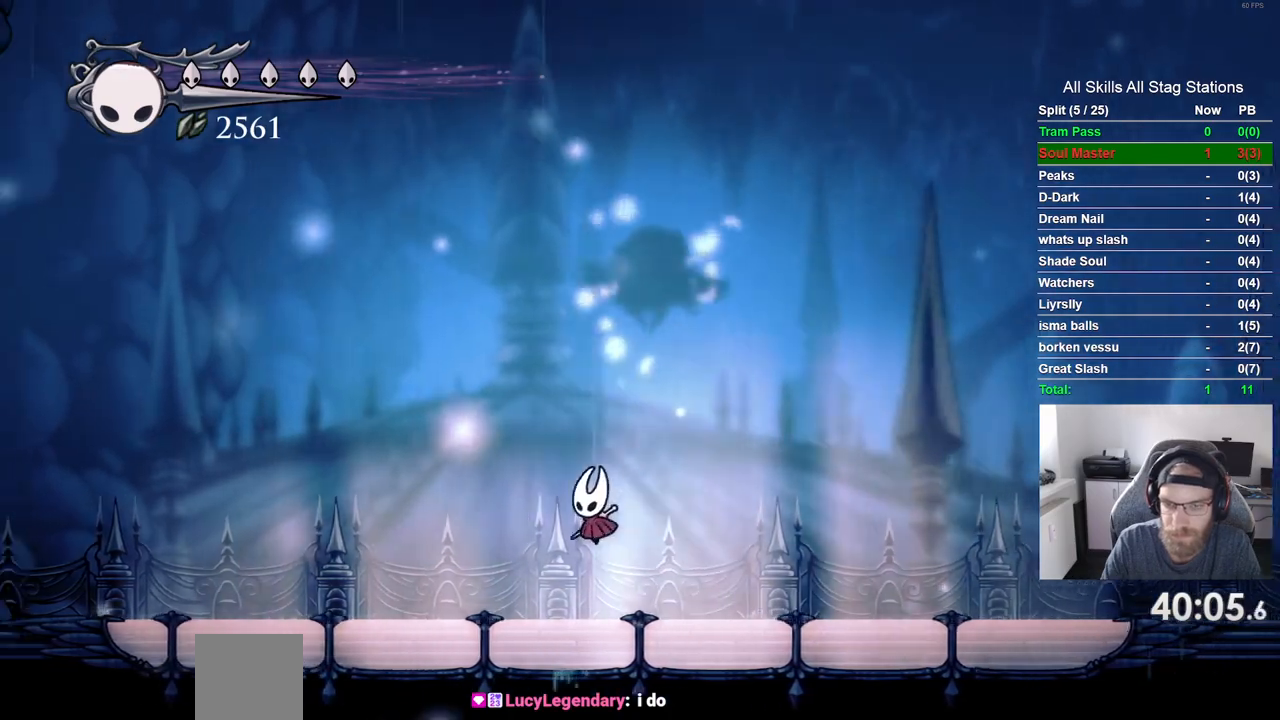
{"buttons": ["CROSS", "DPAD_LEFT"], "left_stick": "center", "right_stick": "center", "events": [[50, "CROSS", "down"], [117, "DPAD_RIGHT", "down"], [150, "CROSS", "up"], [400, "CROSS", "down"], [417, "DPAD_RIGHT", "up"], [500, "DPAD_LEFT", "down"]]}
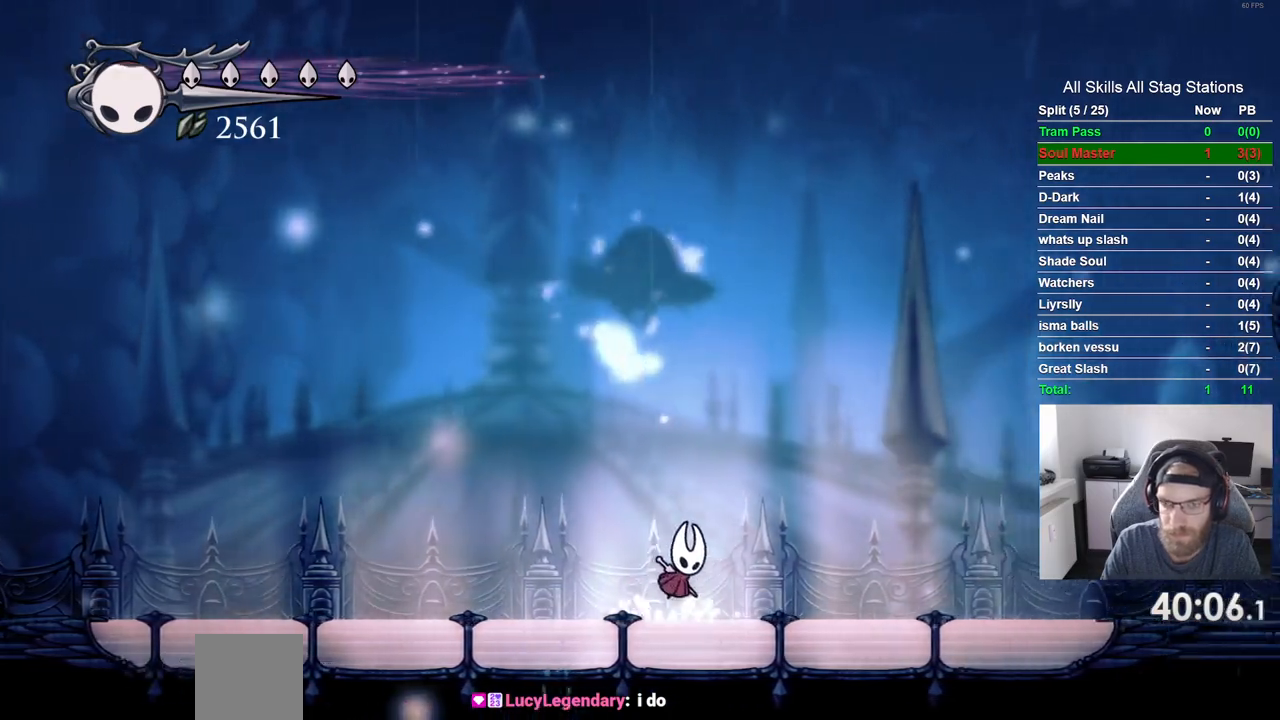
{"buttons": ["DPAD_RIGHT"], "left_stick": "center", "right_stick": "center", "events": [[17, "CROSS", "up"], [267, "DPAD_LEFT", "up"], [283, "CROSS", "down"], [333, "DPAD_RIGHT", "down"], [433, "CROSS", "up"]]}